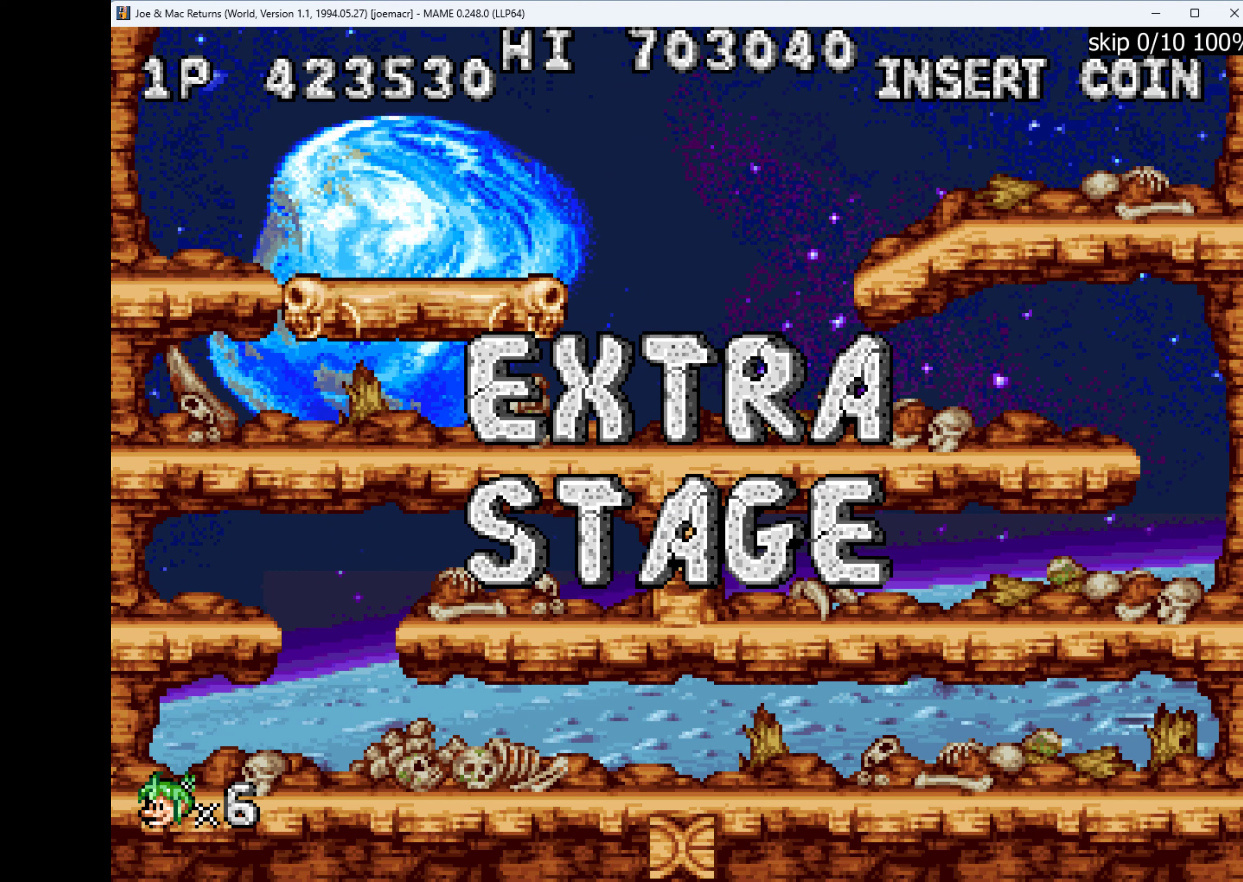
Gameplay with keyboard; each line is a JSON object with the keys held at the frame after it. "events" lists presses ("down") and releases ("up") of "1", "2", "3", "4", "a", "alt", "ctrl", "d", "down", "e", "h", "left", "q", "r", "right", "s", "shift", "space", "tab", "up", "w", "x" and "z" between this image and that frame as [ms after this image, input, new state], when the widget could be followed in between. No other keys are recorded. Mouse input is not recorded.
{"keys": [], "events": []}
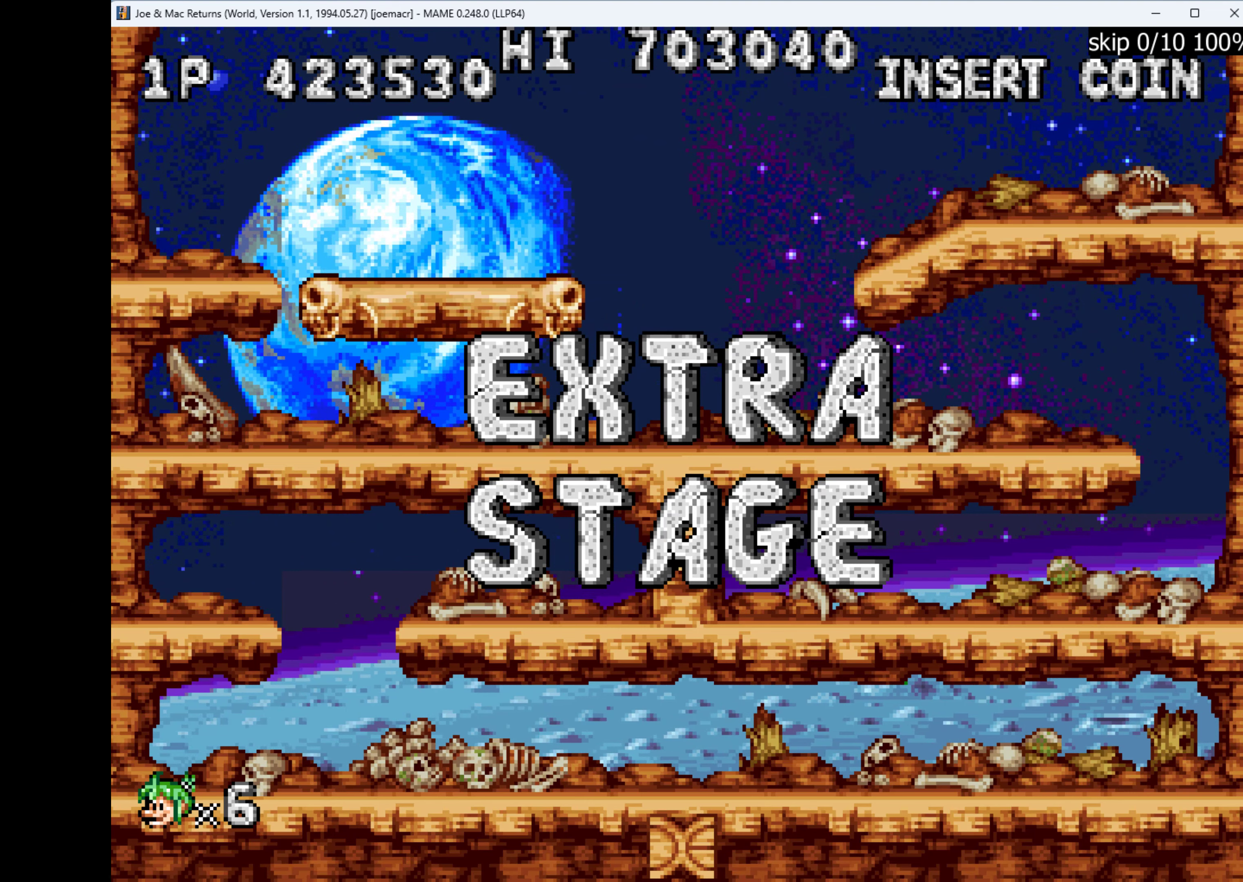
{"keys": [], "events": []}
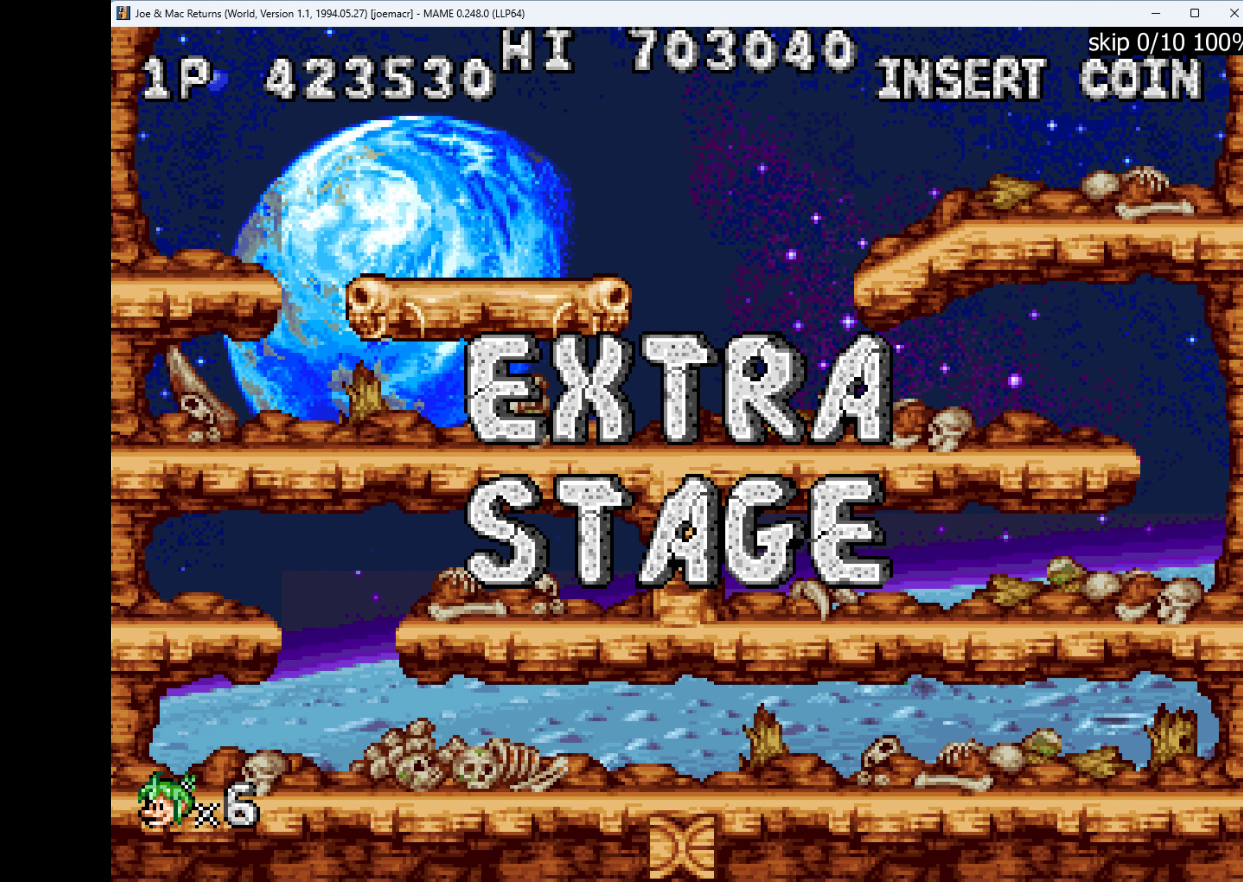
{"keys": [], "events": []}
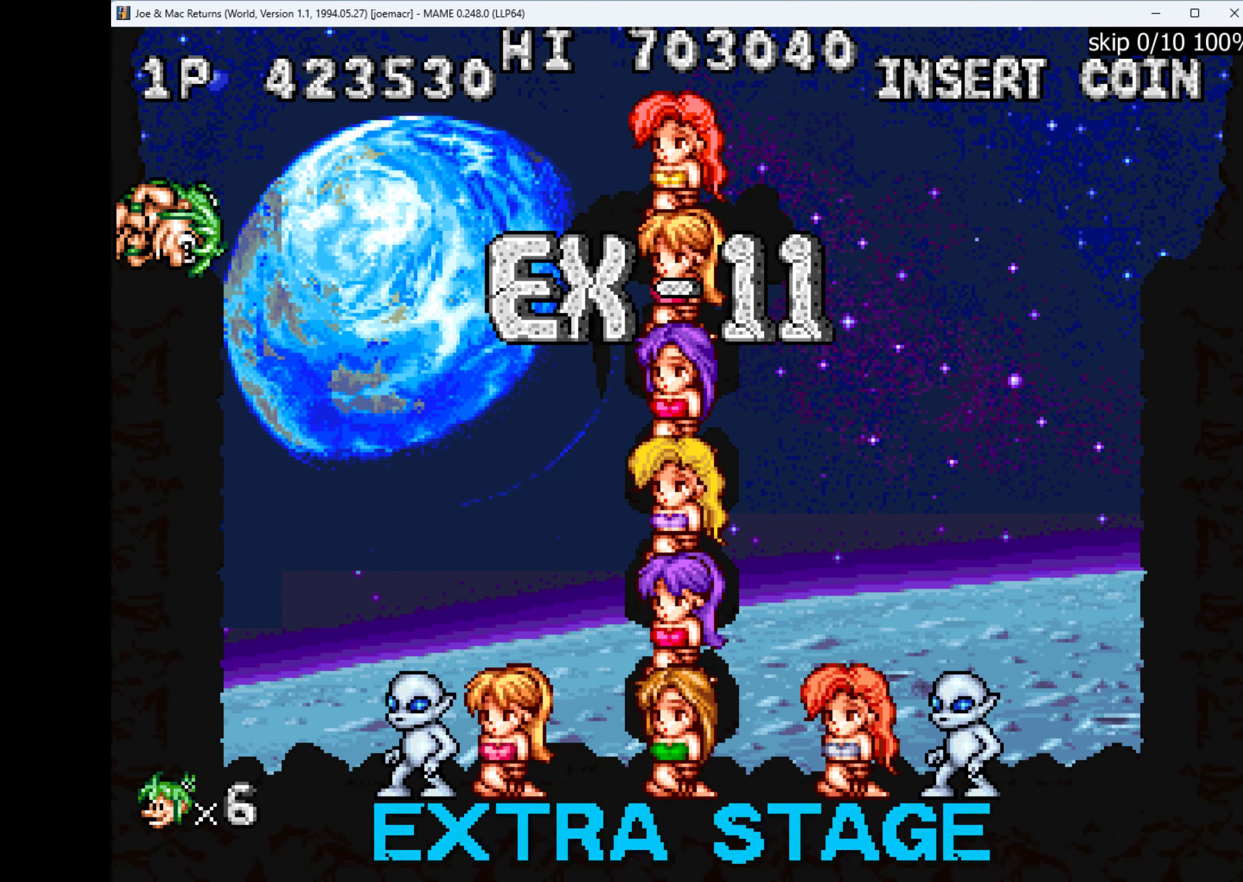
{"keys": ["right"], "events": [[400, "right", "down"]]}
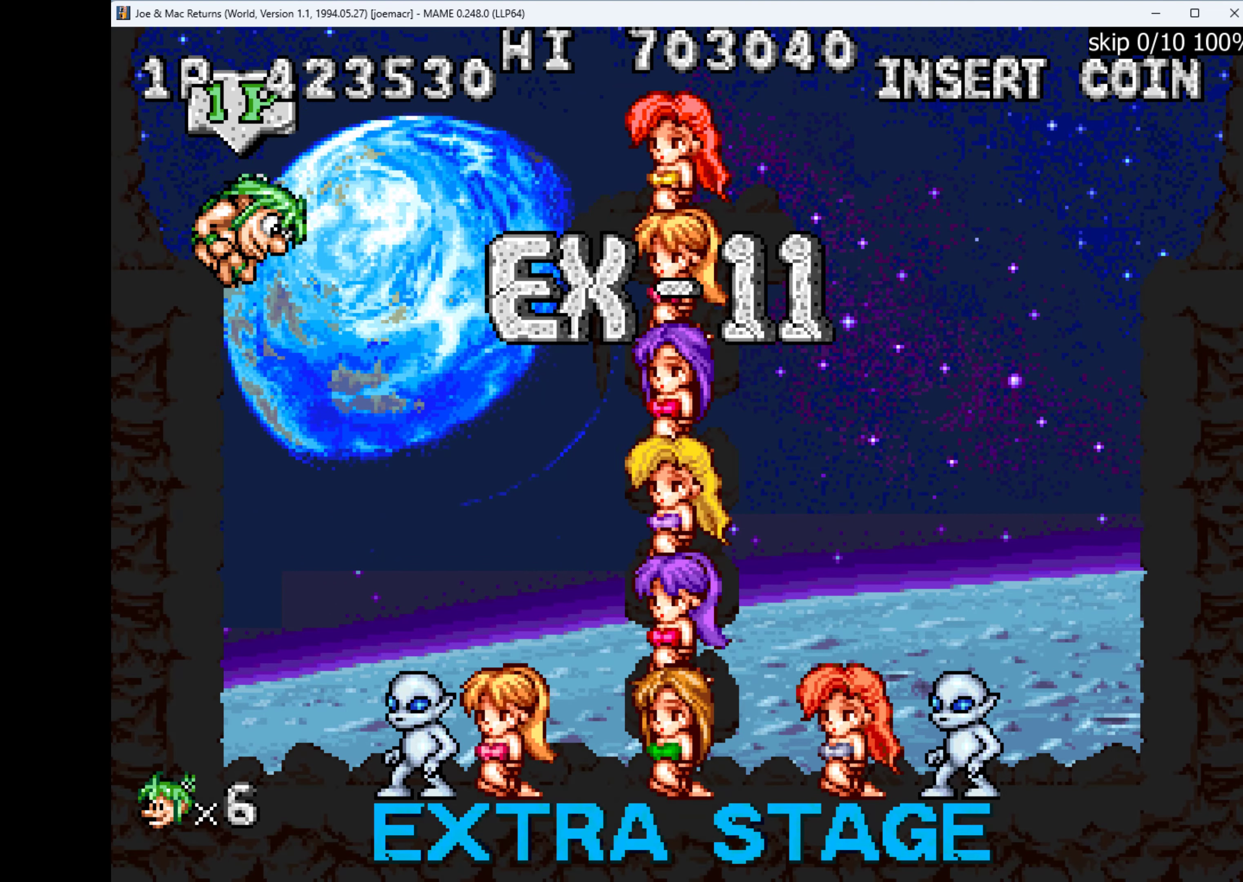
{"keys": [], "events": [[67, "right", "up"]]}
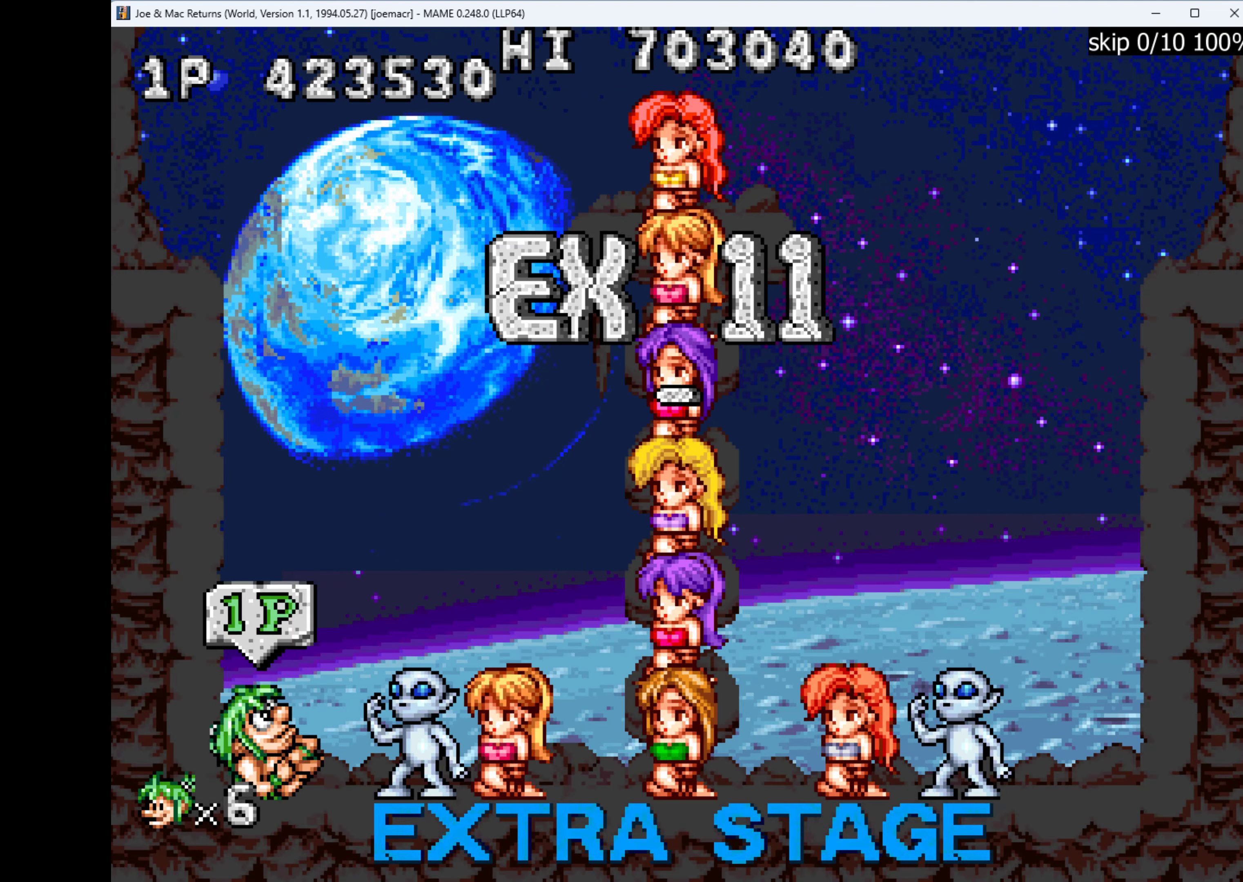
{"keys": ["right"], "events": [[100, "q", "down"], [200, "q", "up"], [367, "right", "down"]]}
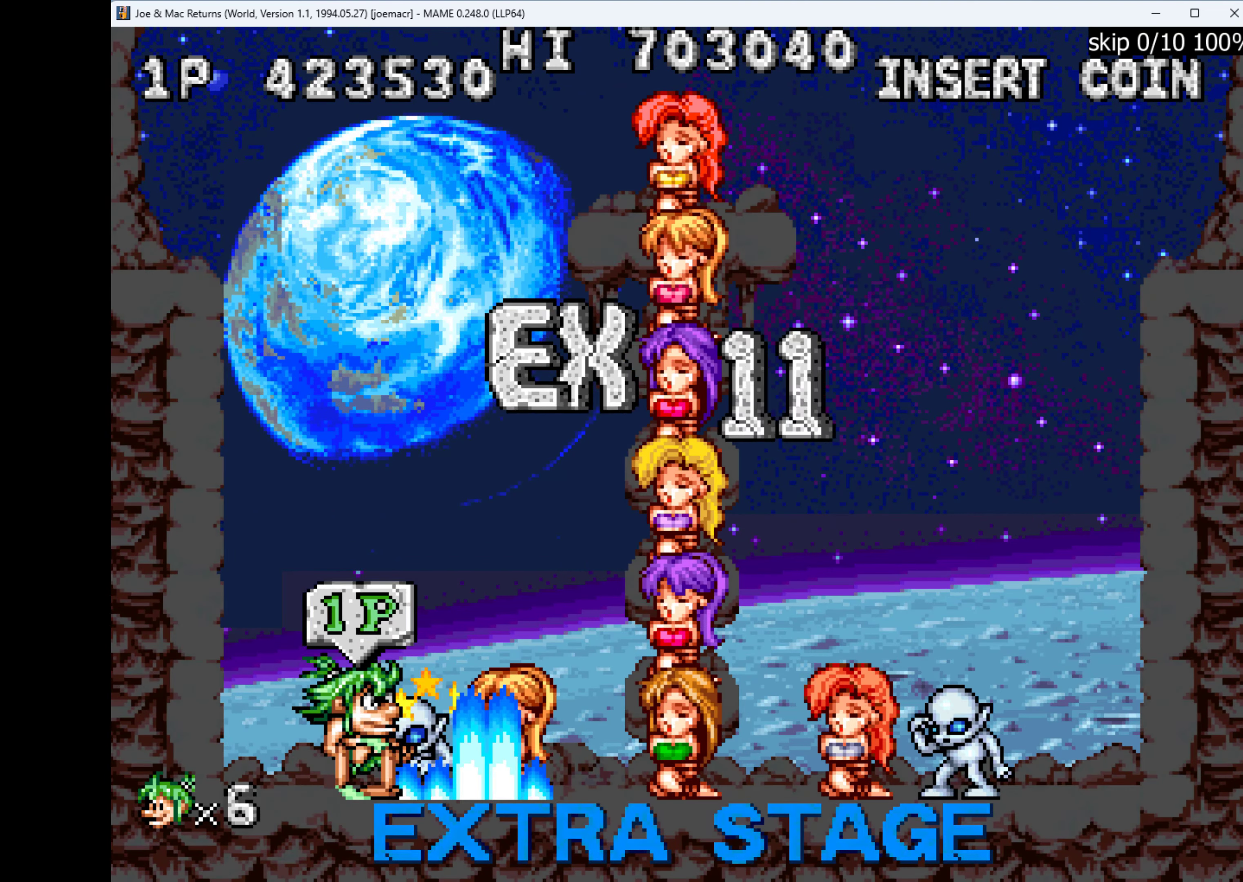
{"keys": ["w"], "events": [[333, "right", "up"], [400, "w", "down"]]}
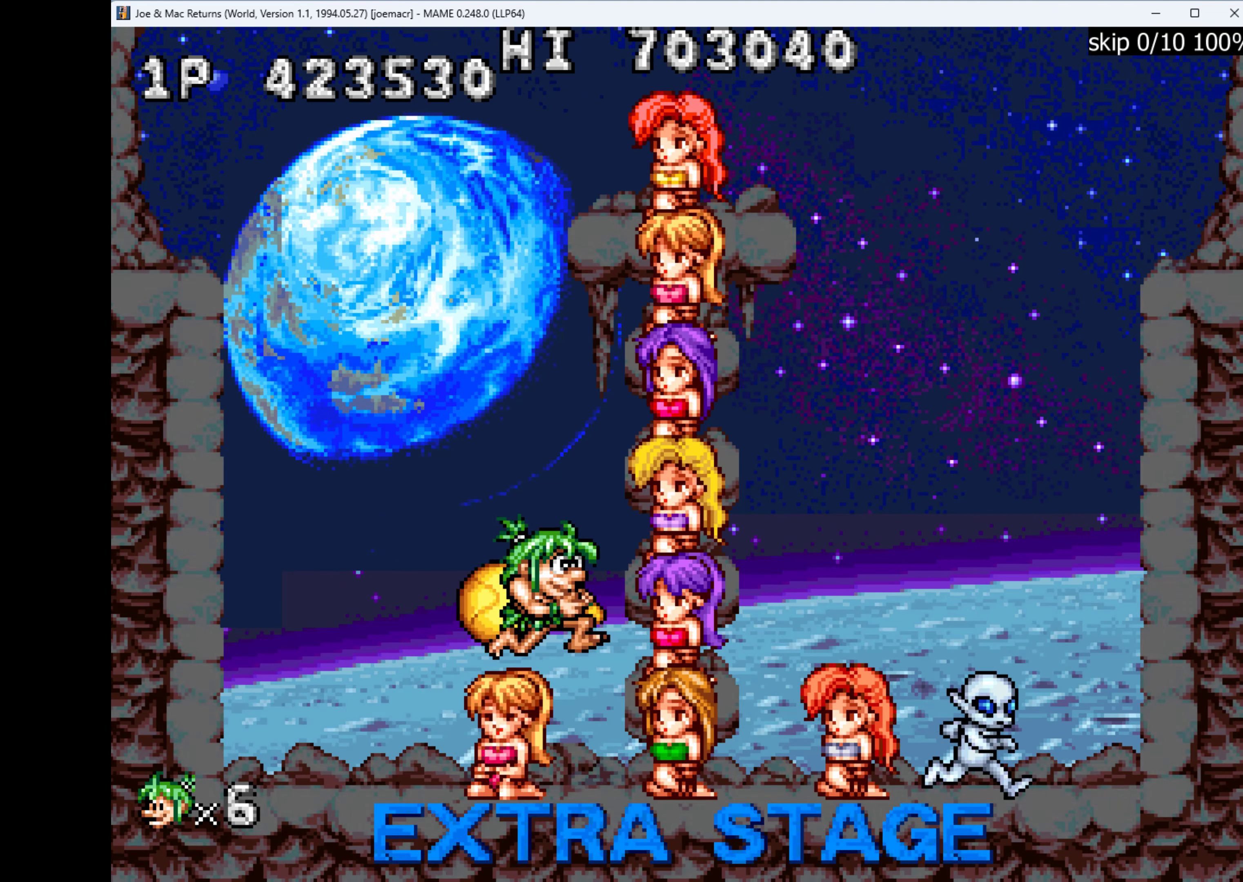
{"keys": [], "events": [[67, "w", "up"], [200, "q", "down"], [333, "q", "up"]]}
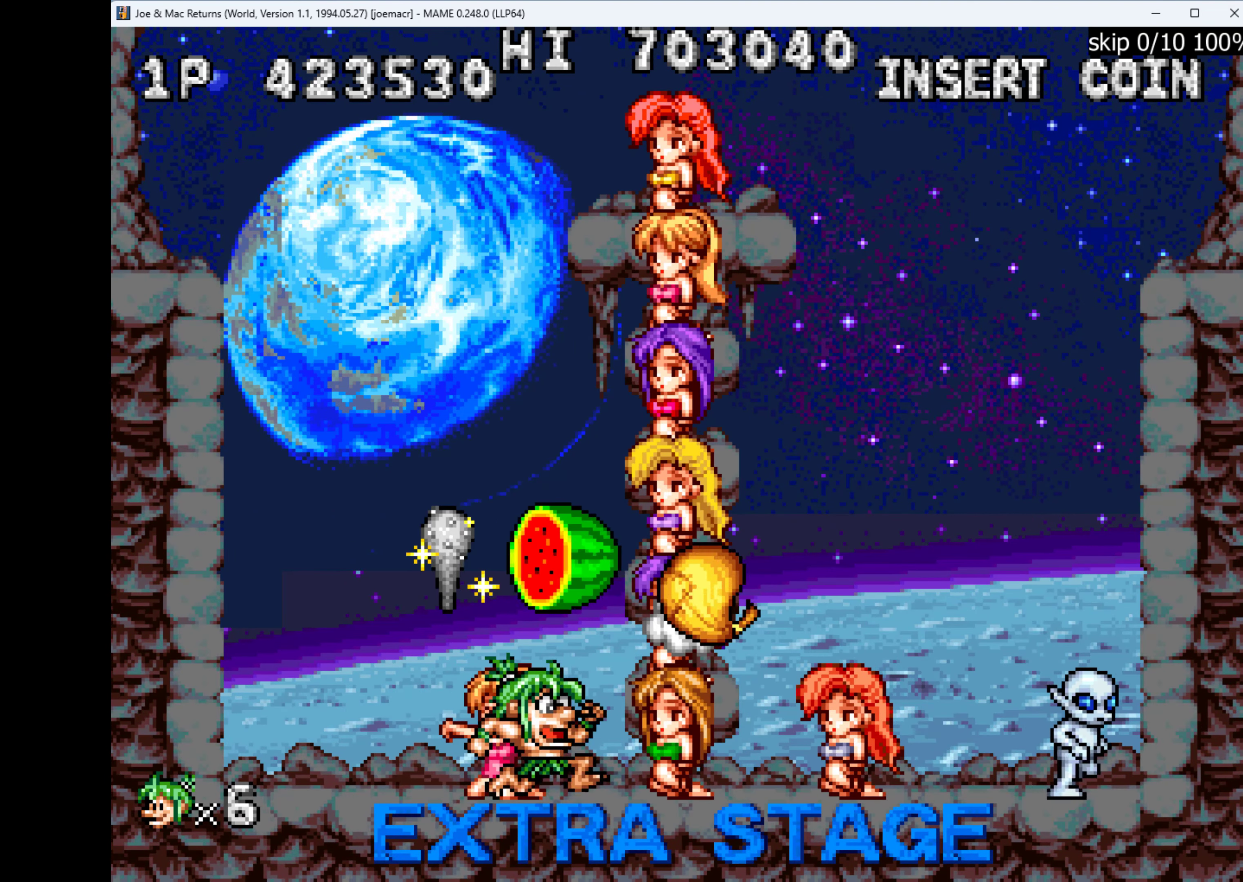
{"keys": ["right"], "events": [[500, "right", "down"]]}
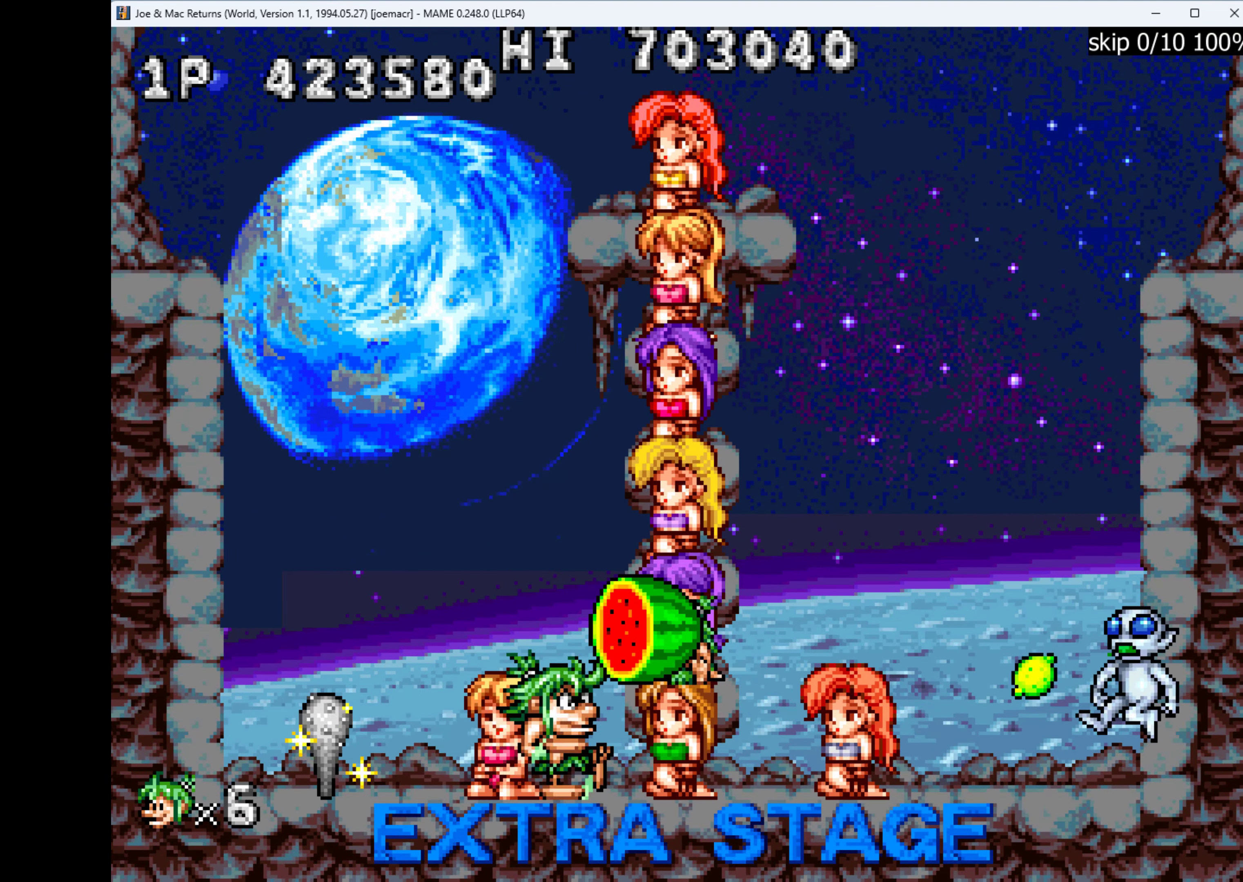
{"keys": ["right"], "events": [[67, "w", "down"], [200, "w", "up"]]}
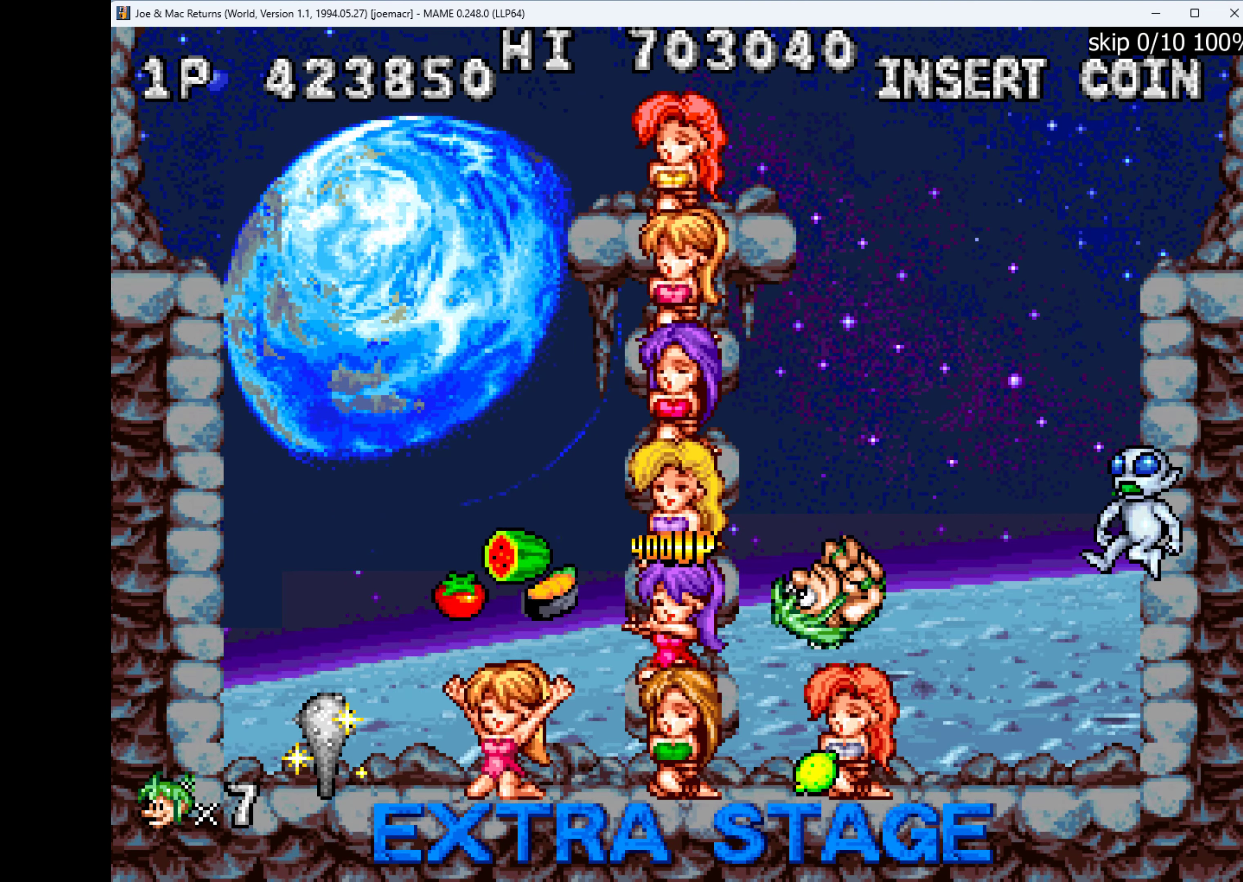
{"keys": ["left"], "events": [[466, "left", "down"], [466, "right", "up"]]}
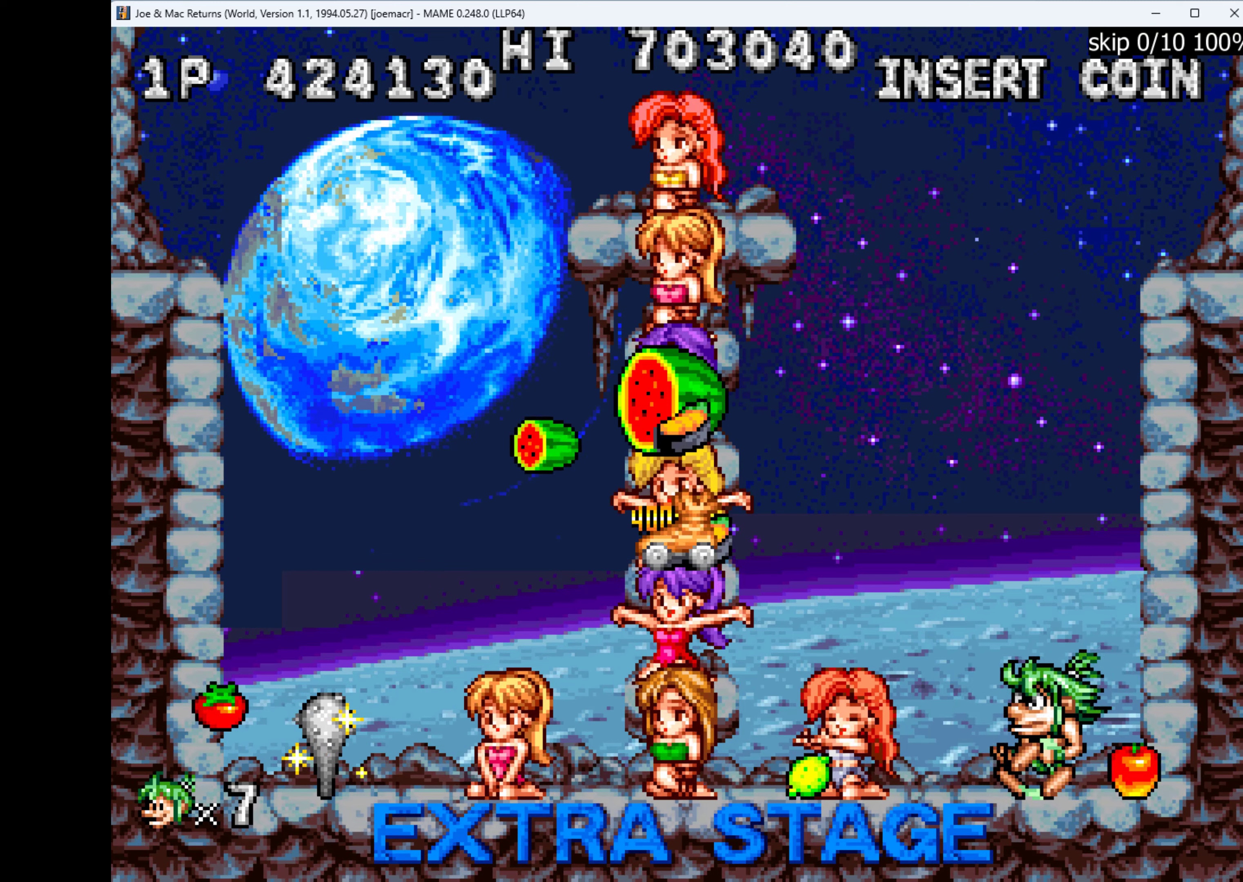
{"keys": ["left"], "events": []}
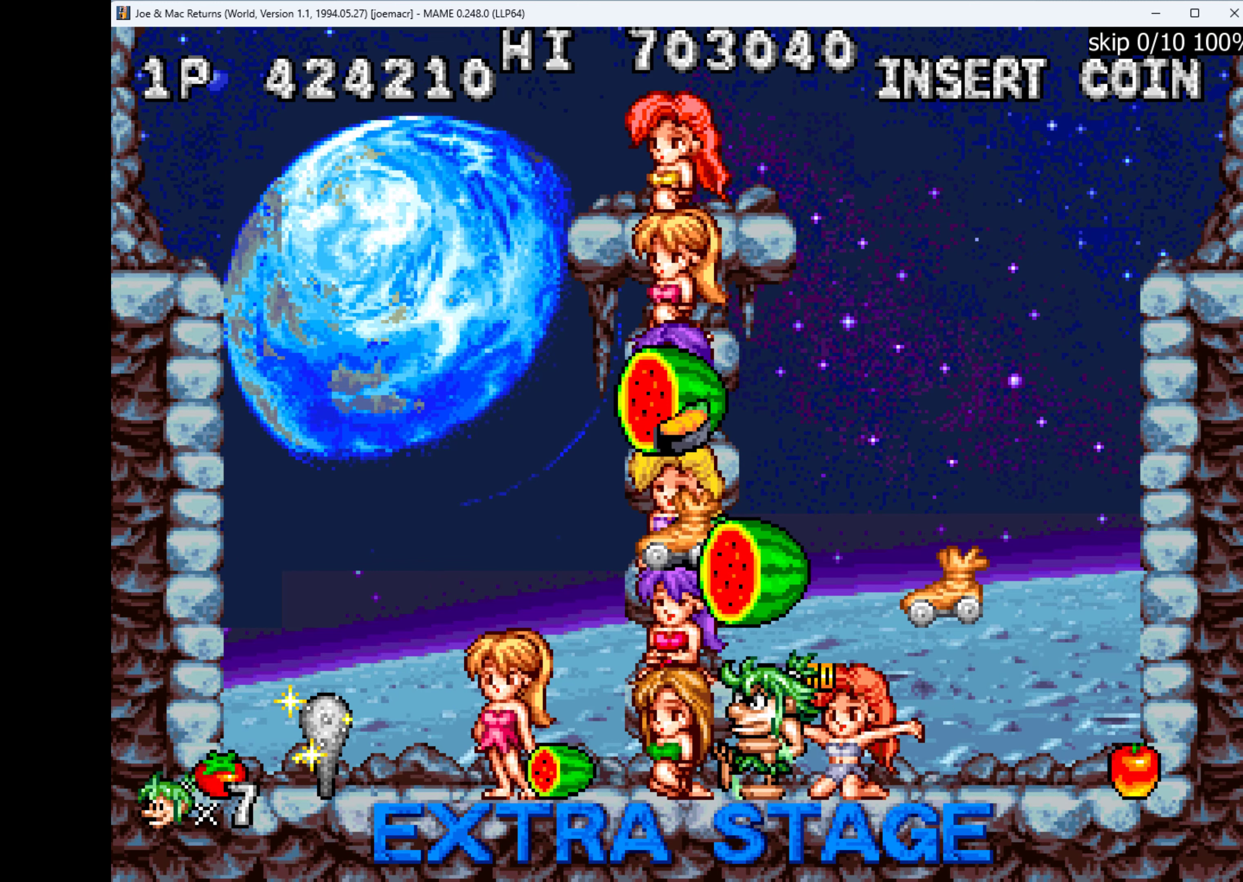
{"keys": ["left"], "events": []}
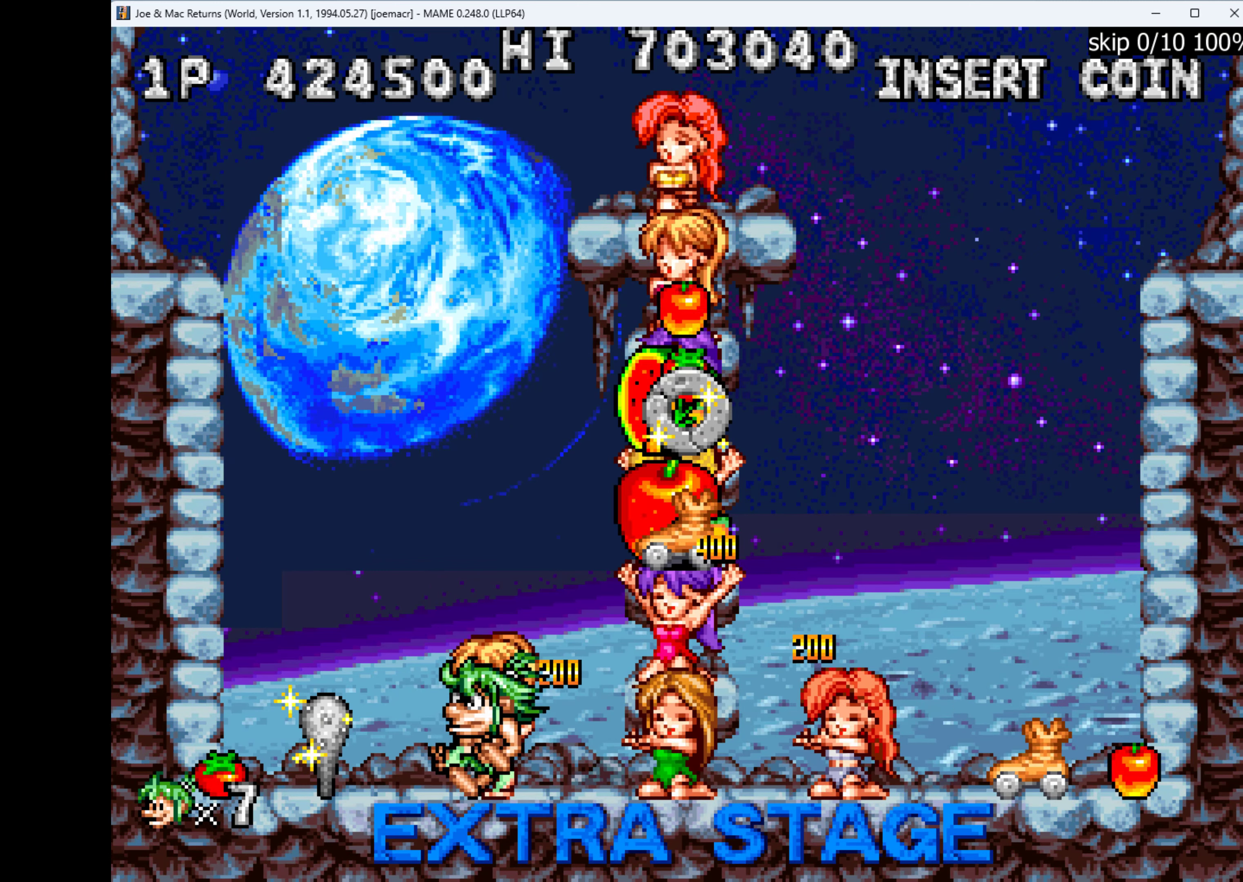
{"keys": ["right"], "events": [[366, "right", "down"], [400, "left", "up"]]}
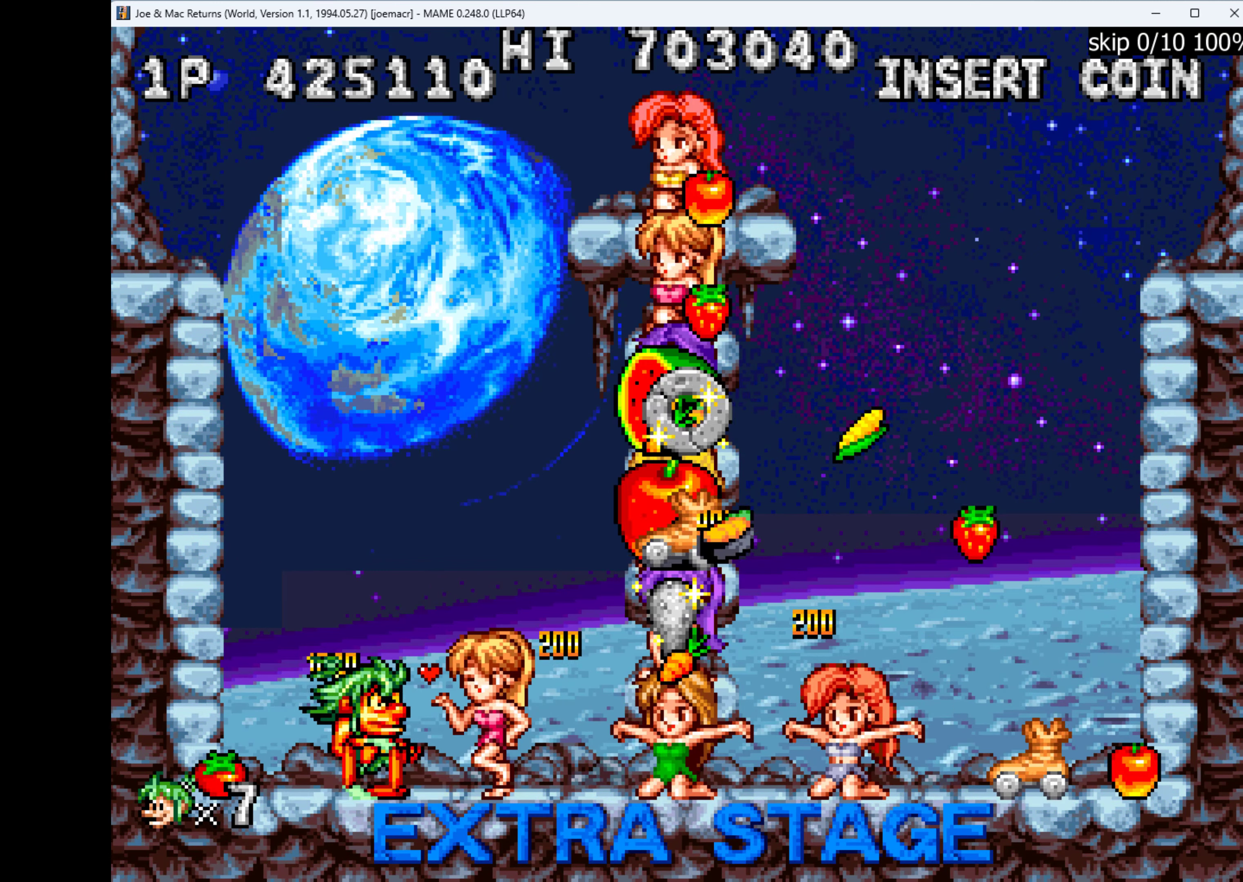
{"keys": ["right"], "events": [[200, "w", "down"], [500, "w", "up"]]}
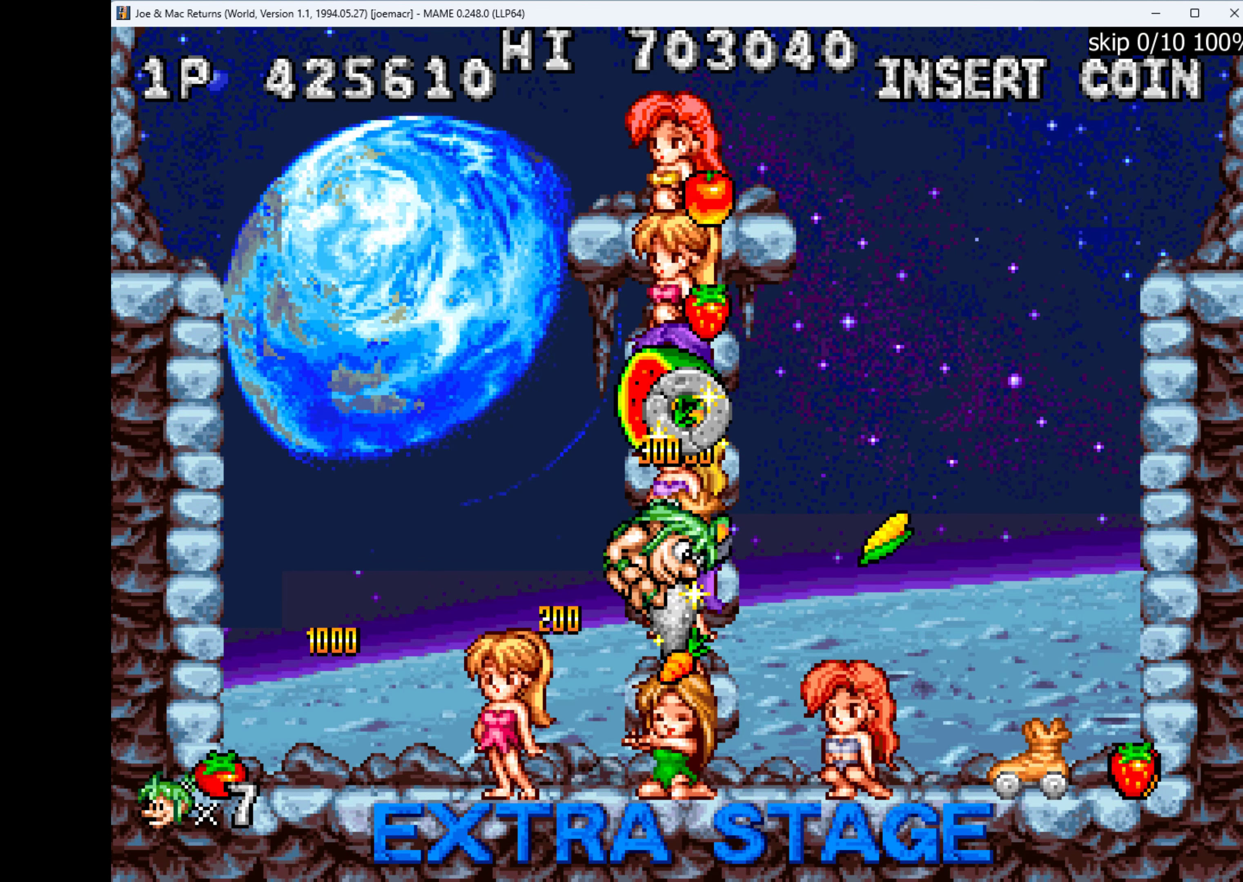
{"keys": ["w"], "events": [[133, "right", "up"], [300, "w", "down"]]}
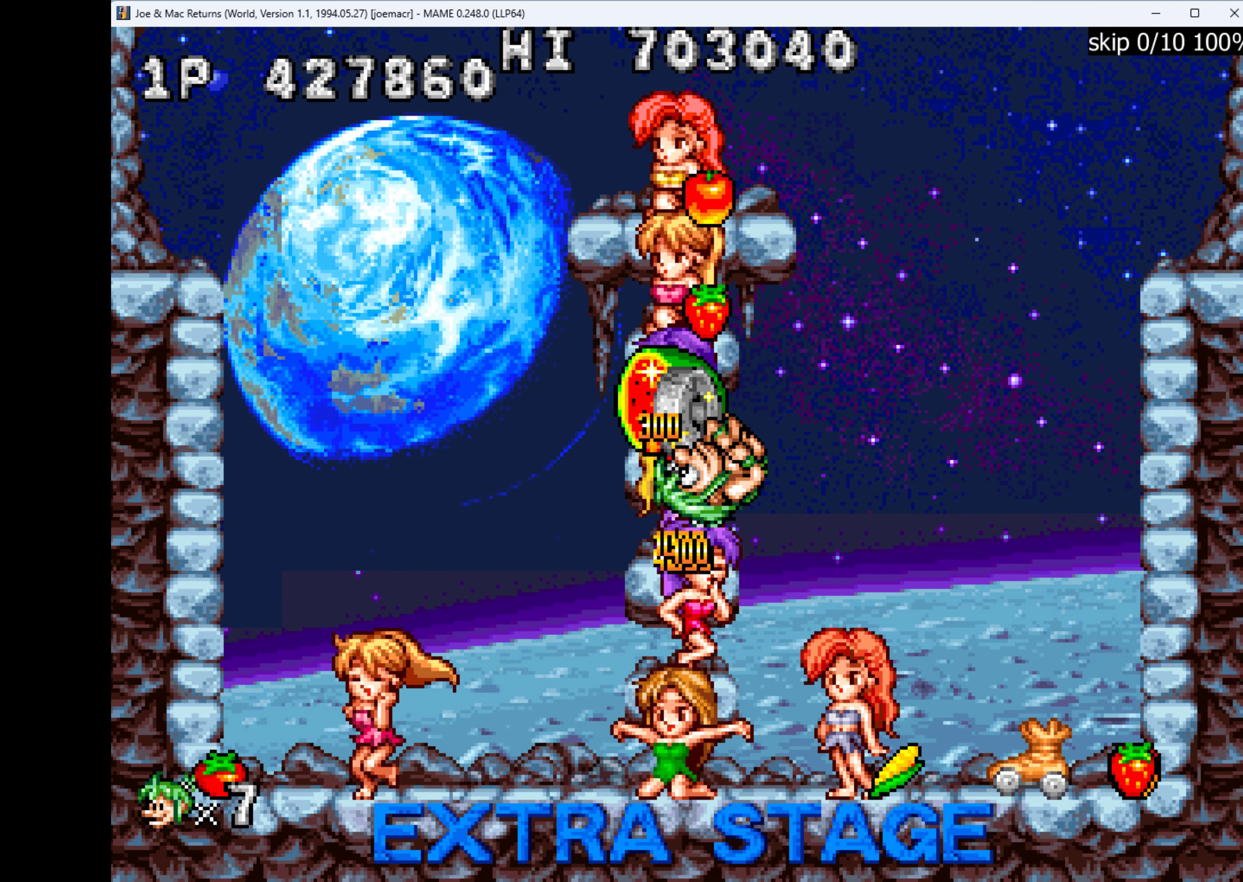
{"keys": ["w"], "events": [[33, "w", "up"], [333, "w", "down"]]}
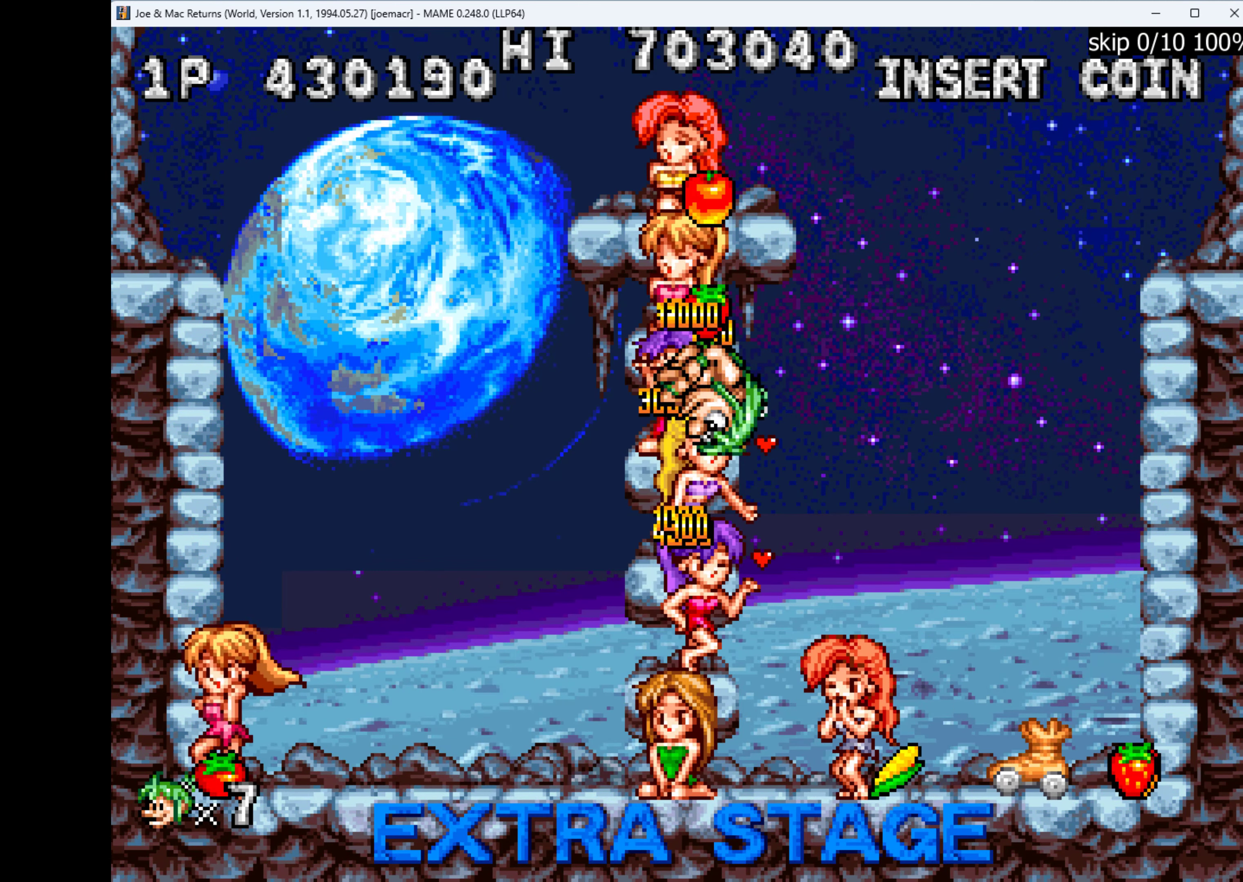
{"keys": [], "events": [[66, "w", "up"], [100, "w", "down"], [233, "w", "up"], [433, "w", "down"], [500, "w", "up"]]}
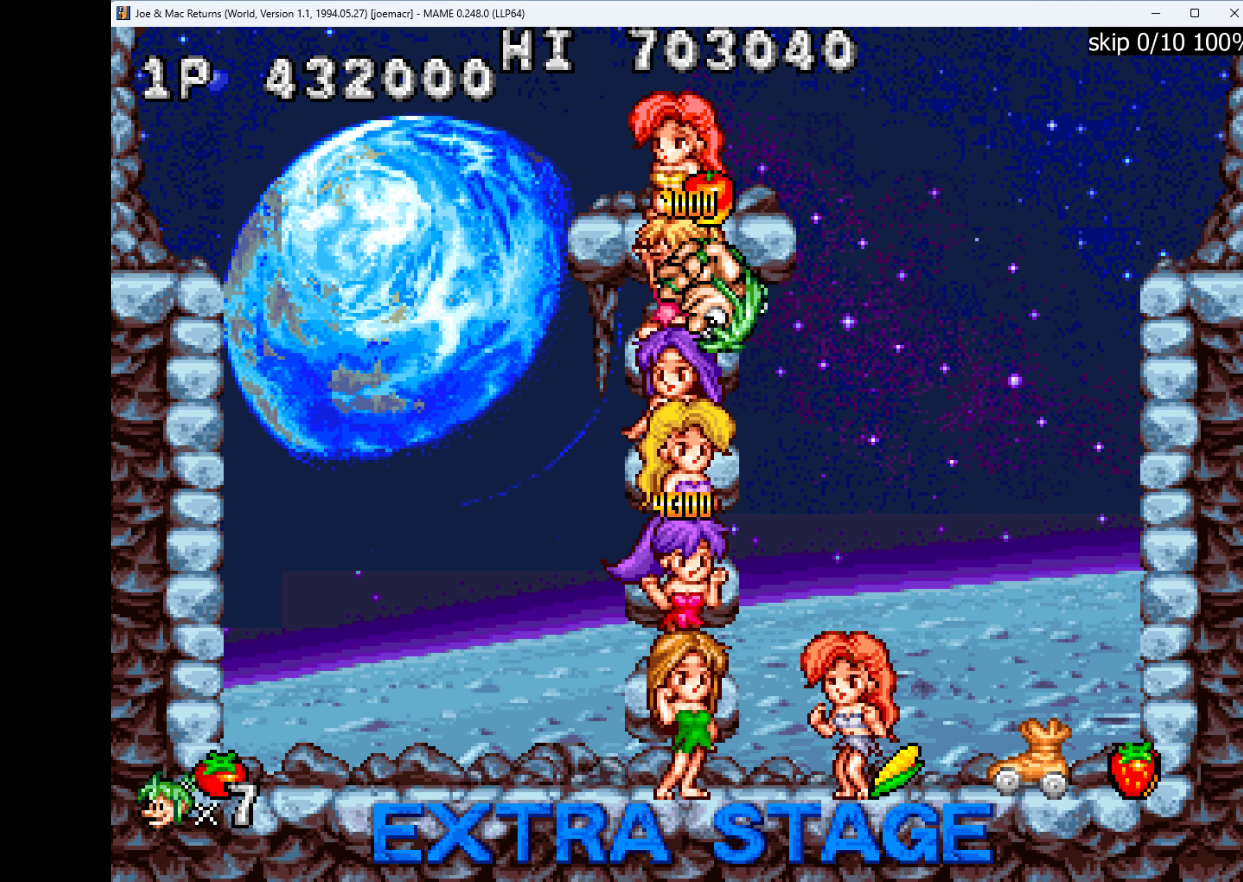
{"keys": ["w"], "events": [[66, "w", "down"], [133, "w", "up"], [200, "w", "down"], [300, "w", "up"], [366, "w", "down"], [433, "w", "up"], [500, "w", "down"]]}
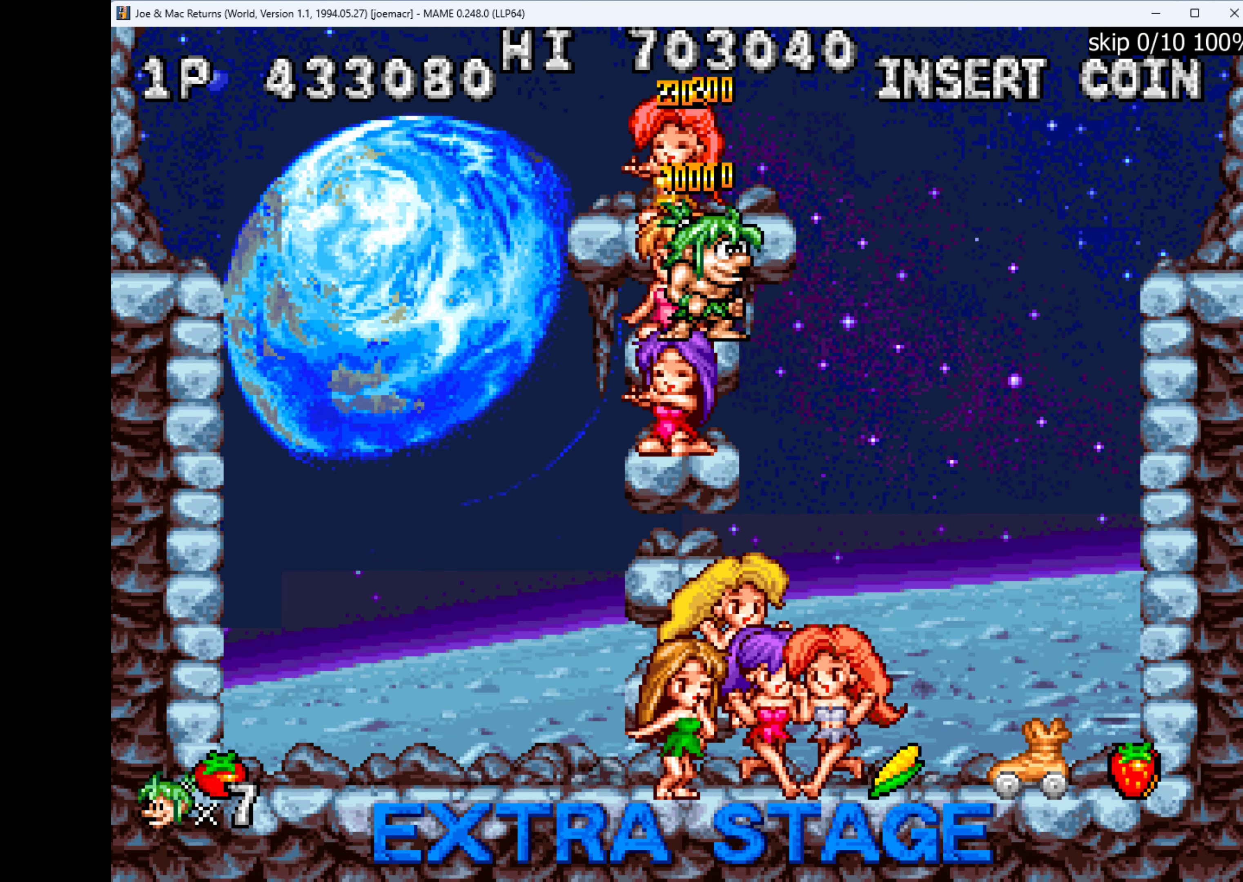
{"keys": ["w"], "events": [[100, "w", "up"], [166, "w", "down"], [200, "w", "up"], [333, "w", "down"], [400, "w", "up"], [466, "w", "down"]]}
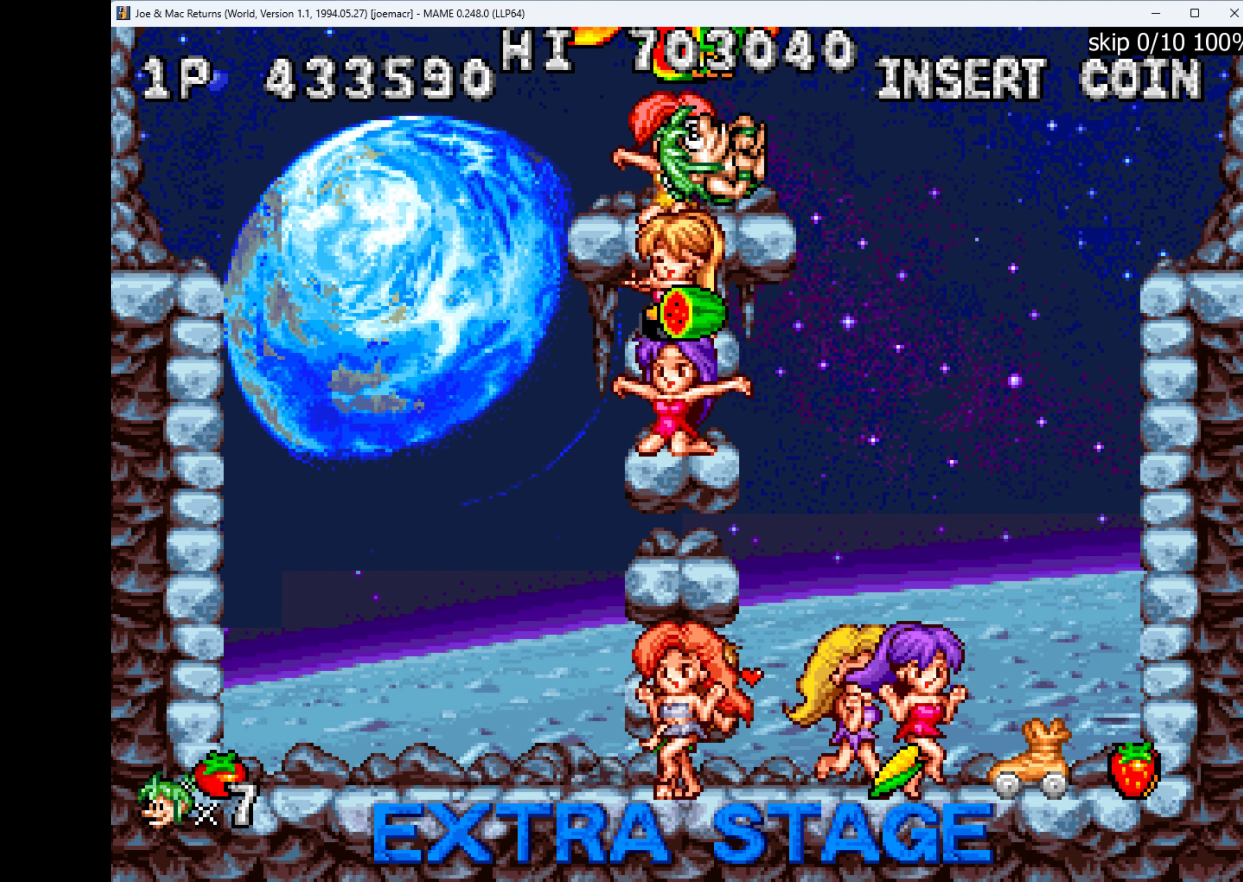
{"keys": [], "events": [[33, "w", "up"], [100, "w", "down"], [200, "w", "up"], [233, "w", "down"], [333, "w", "up"], [366, "w", "down"], [500, "w", "up"]]}
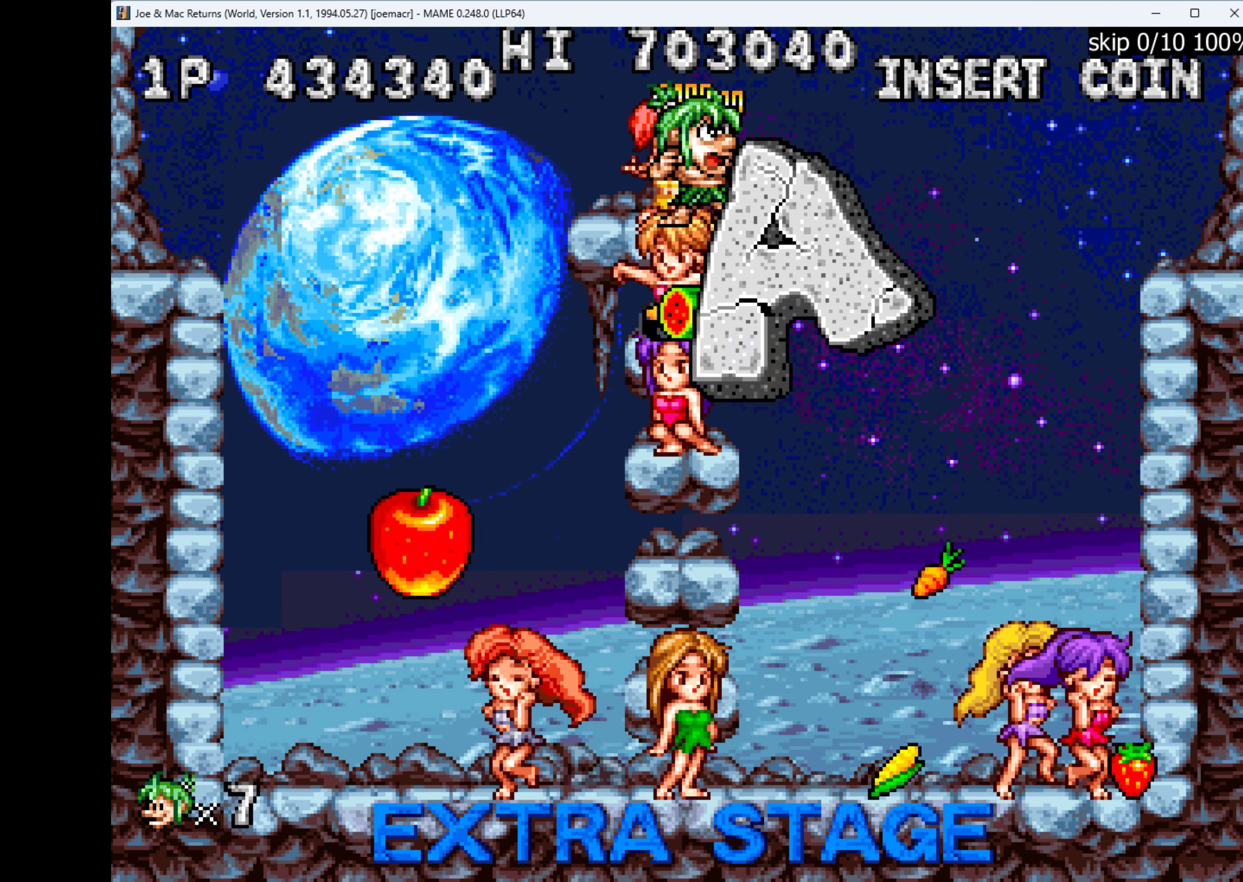
{"keys": [], "events": [[66, "w", "down"], [133, "w", "up"]]}
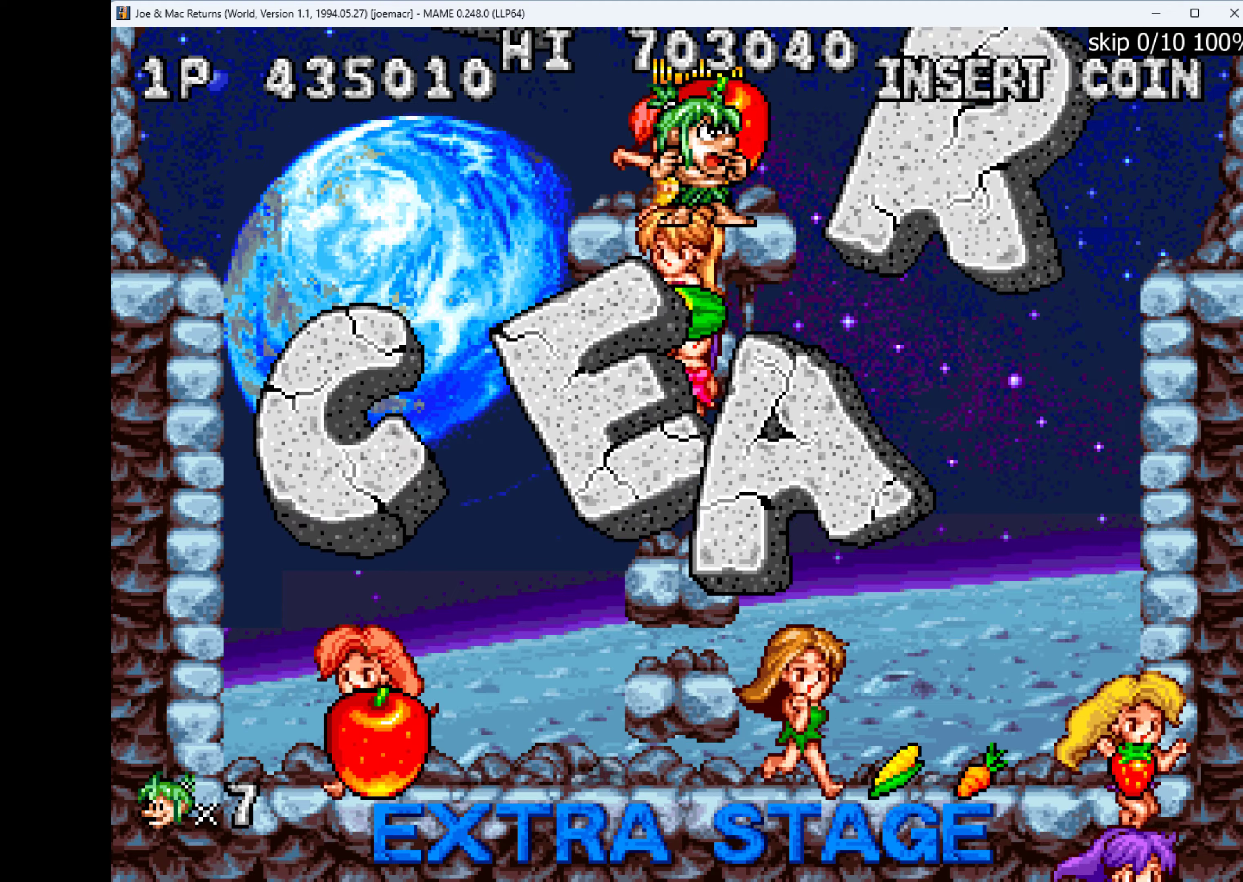
{"keys": [], "events": []}
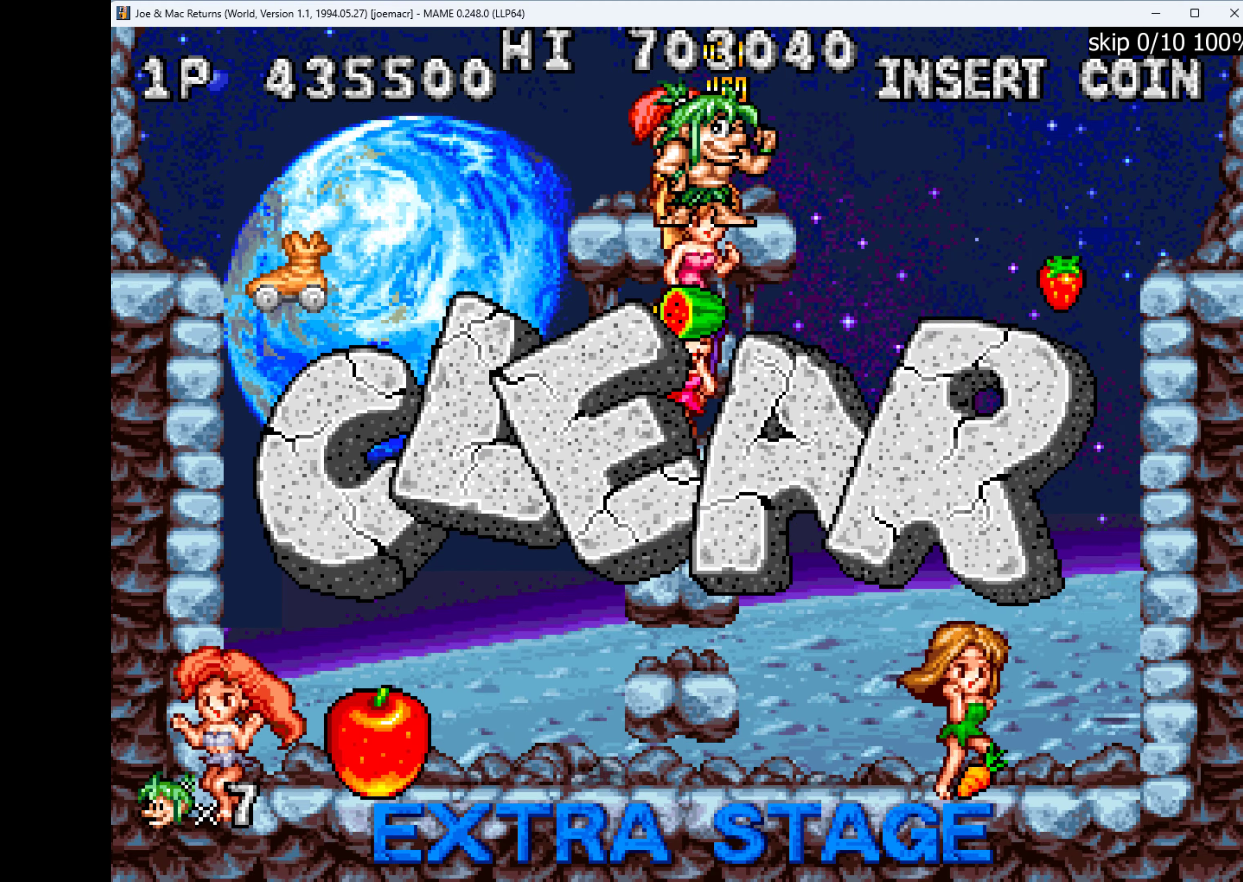
{"keys": ["q"], "events": [[267, "q", "down"]]}
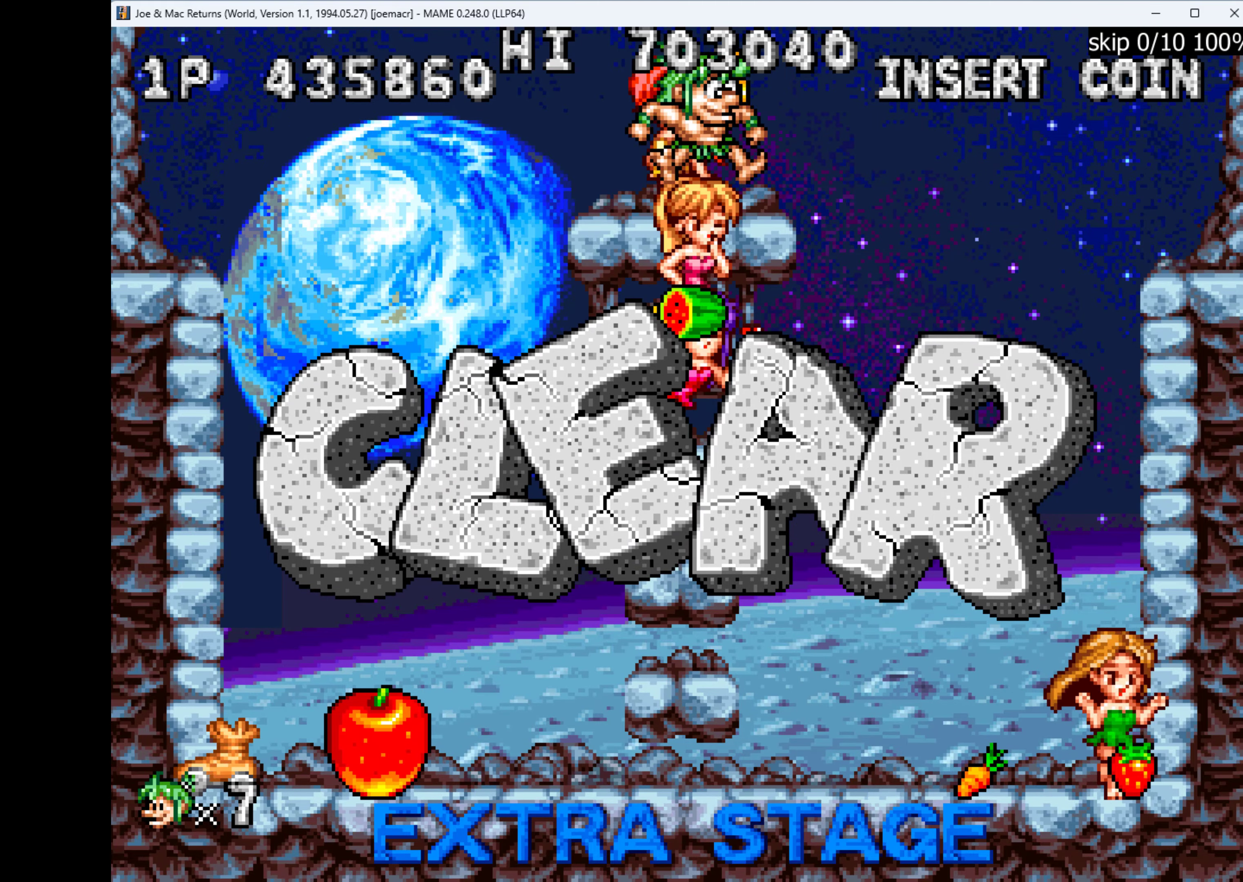
{"keys": [], "events": [[67, "q", "up"], [234, "q", "down"], [434, "q", "up"]]}
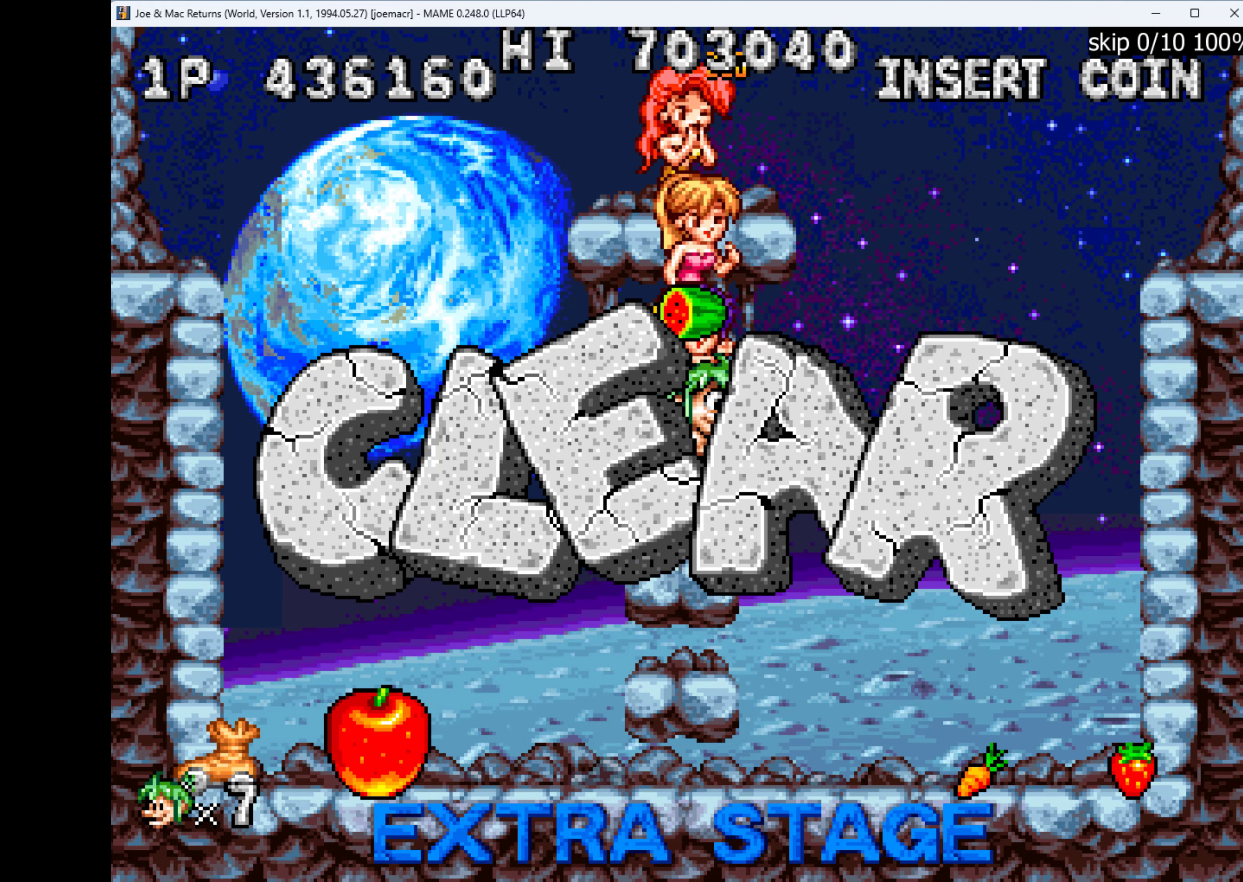
{"keys": [], "events": [[134, "q", "down"], [200, "q", "up"]]}
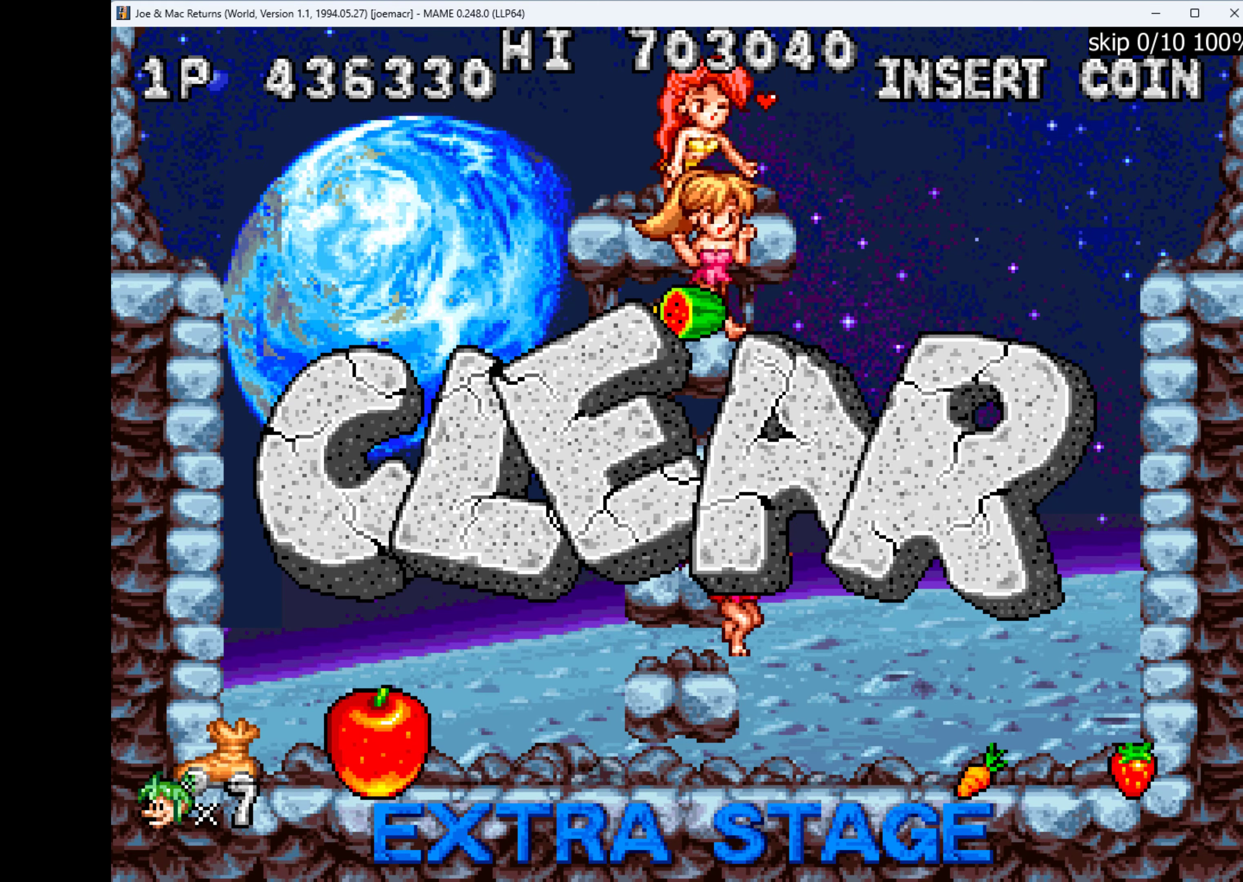
{"keys": [], "events": []}
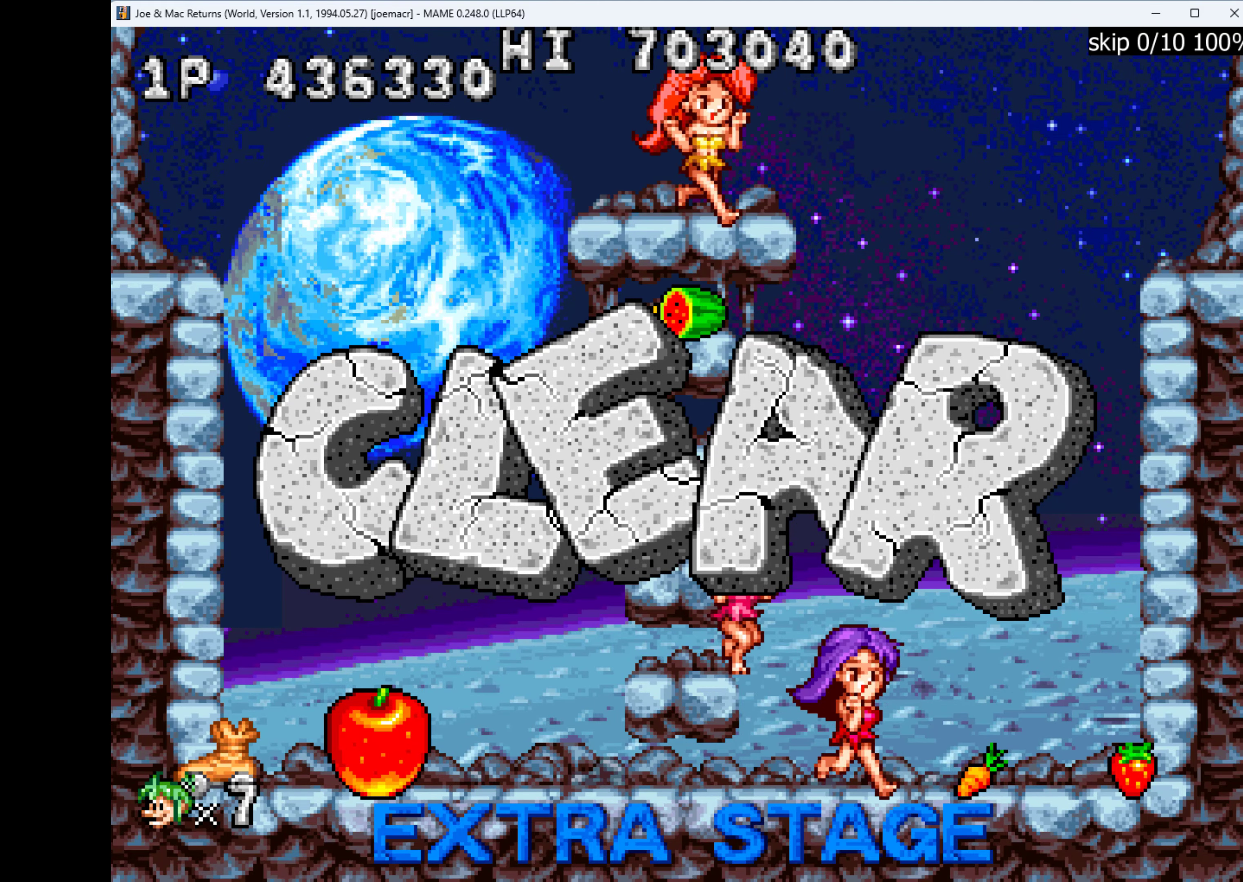
{"keys": [], "events": []}
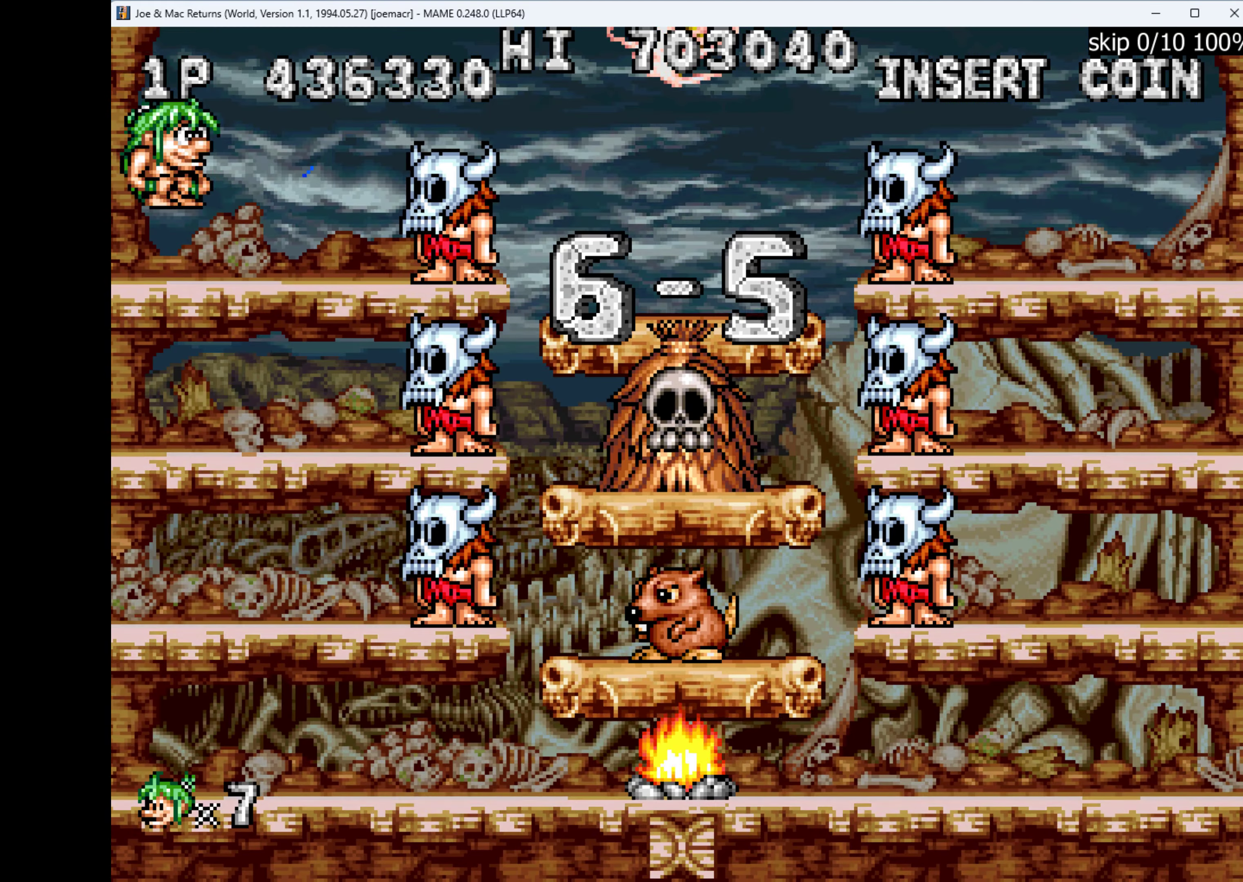
{"keys": [], "events": []}